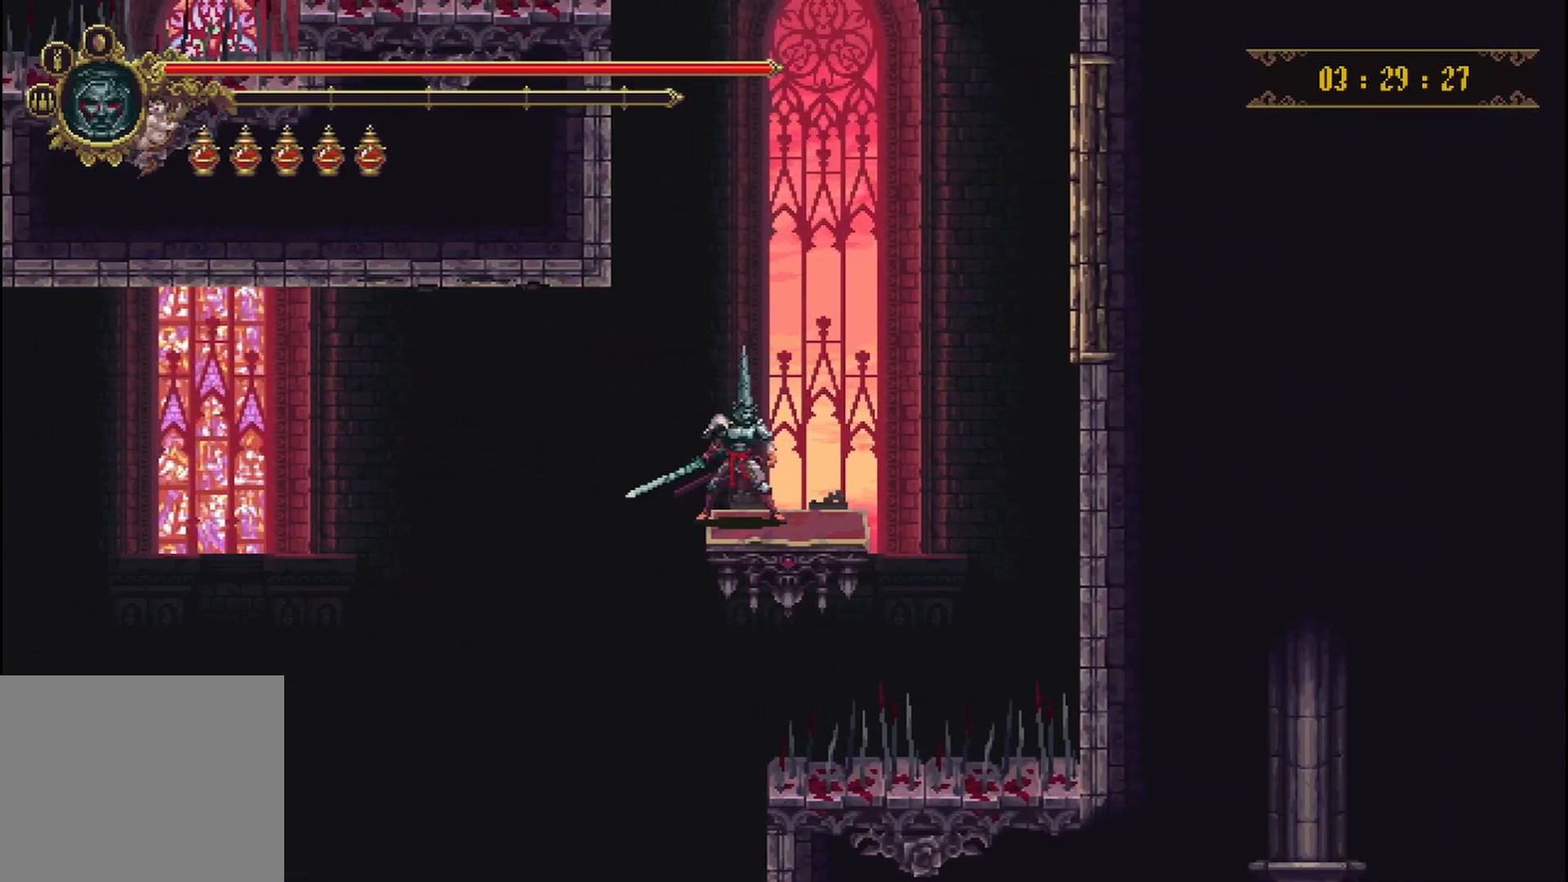
Gameplay with a controller (Xbox layout); each line is a JSON object with the inputs held at the frame after it. "events" lists button and stick changes between this image and that frame as [ms after this image, input, new state], when the widget could be followed in between. Not read: L3 R3.
{"buttons": [], "left_stick": "left", "right_stick": "center", "events": [[458, "left_stick", "left"]]}
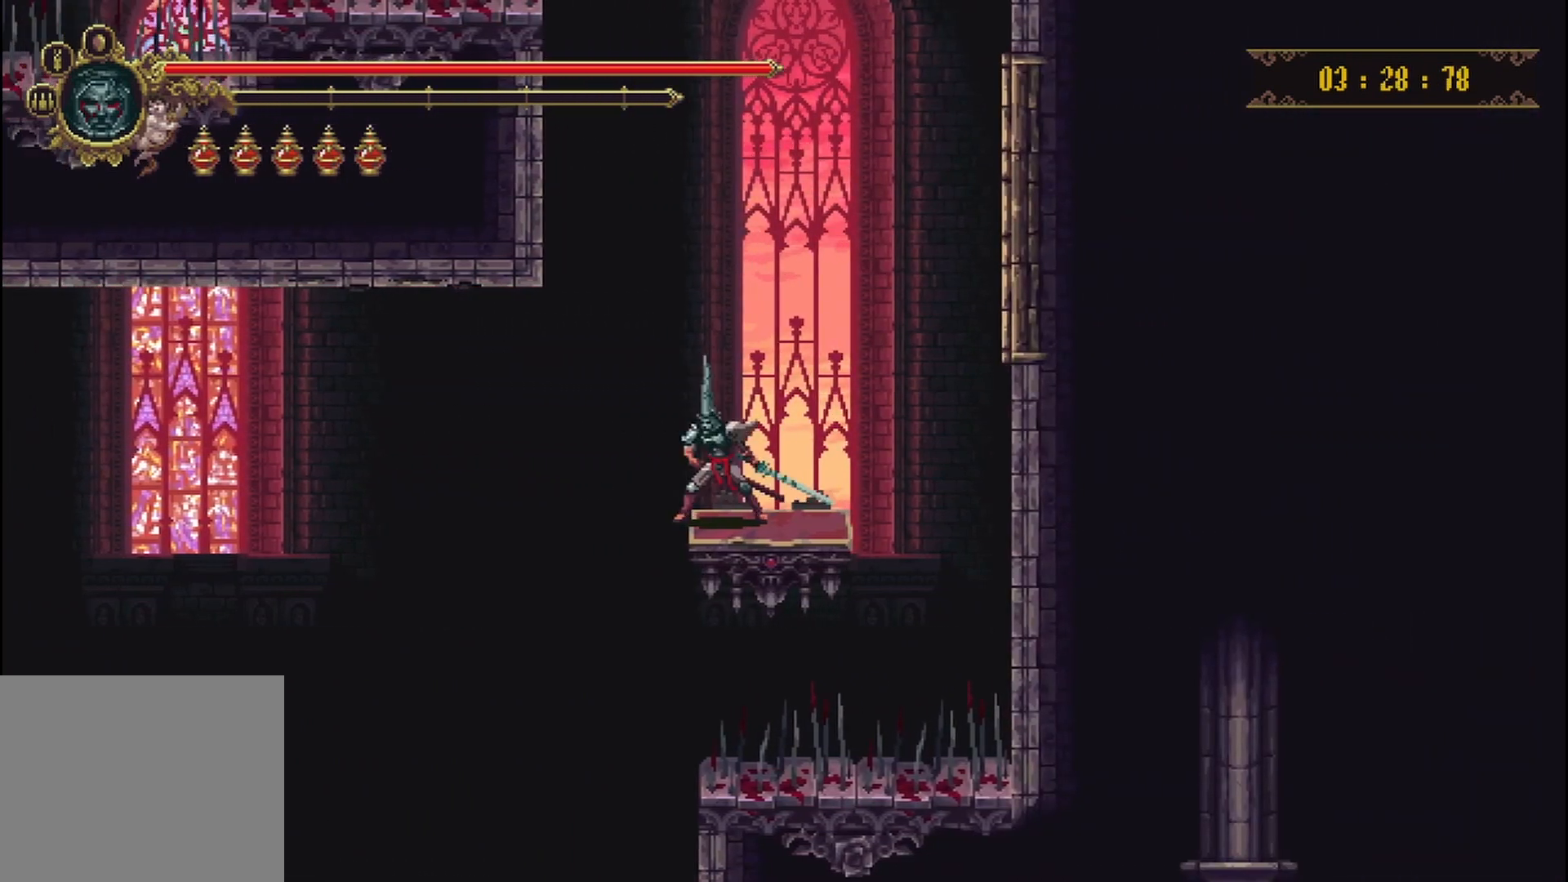
{"buttons": [], "left_stick": "center", "right_stick": "center", "events": [[167, "left_stick", "center"]]}
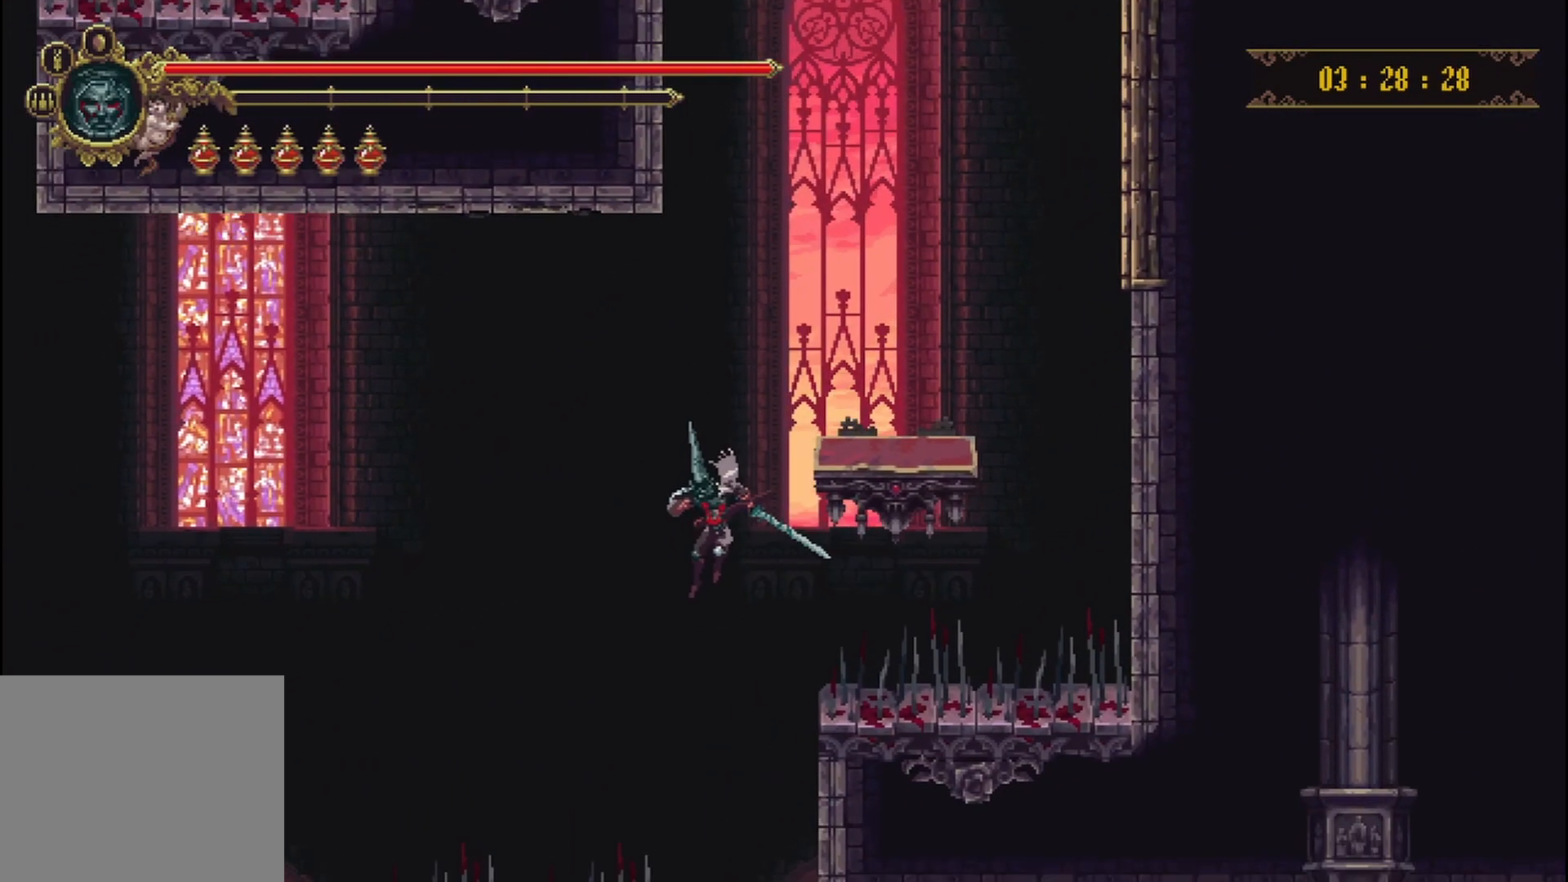
{"buttons": [], "left_stick": "right", "right_stick": "center", "events": [[83, "left_stick", "right"]]}
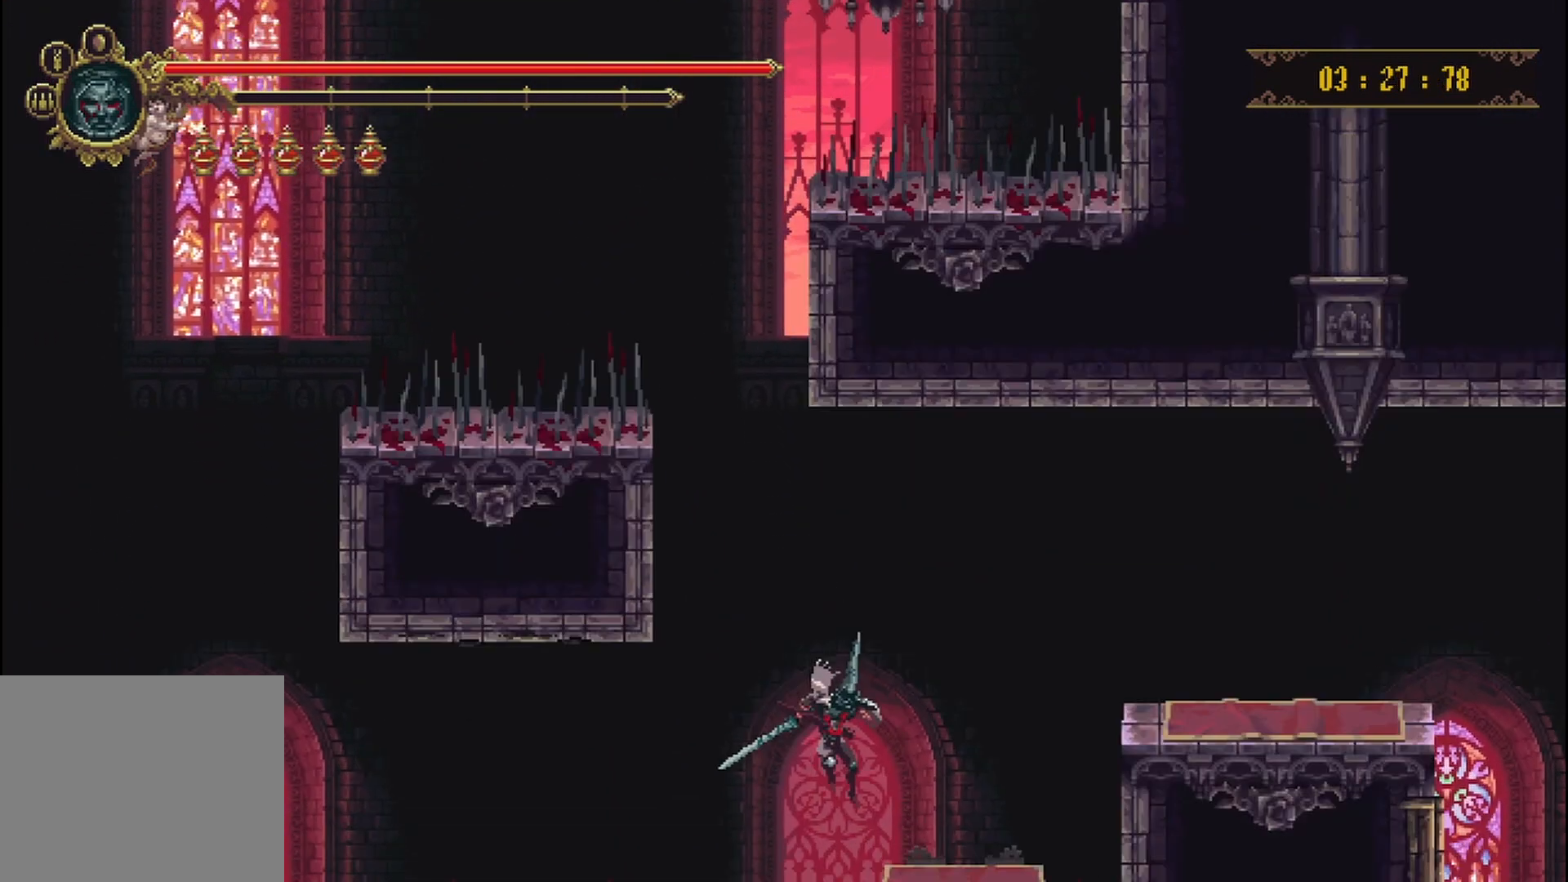
{"buttons": [], "left_stick": "right", "right_stick": "center", "events": []}
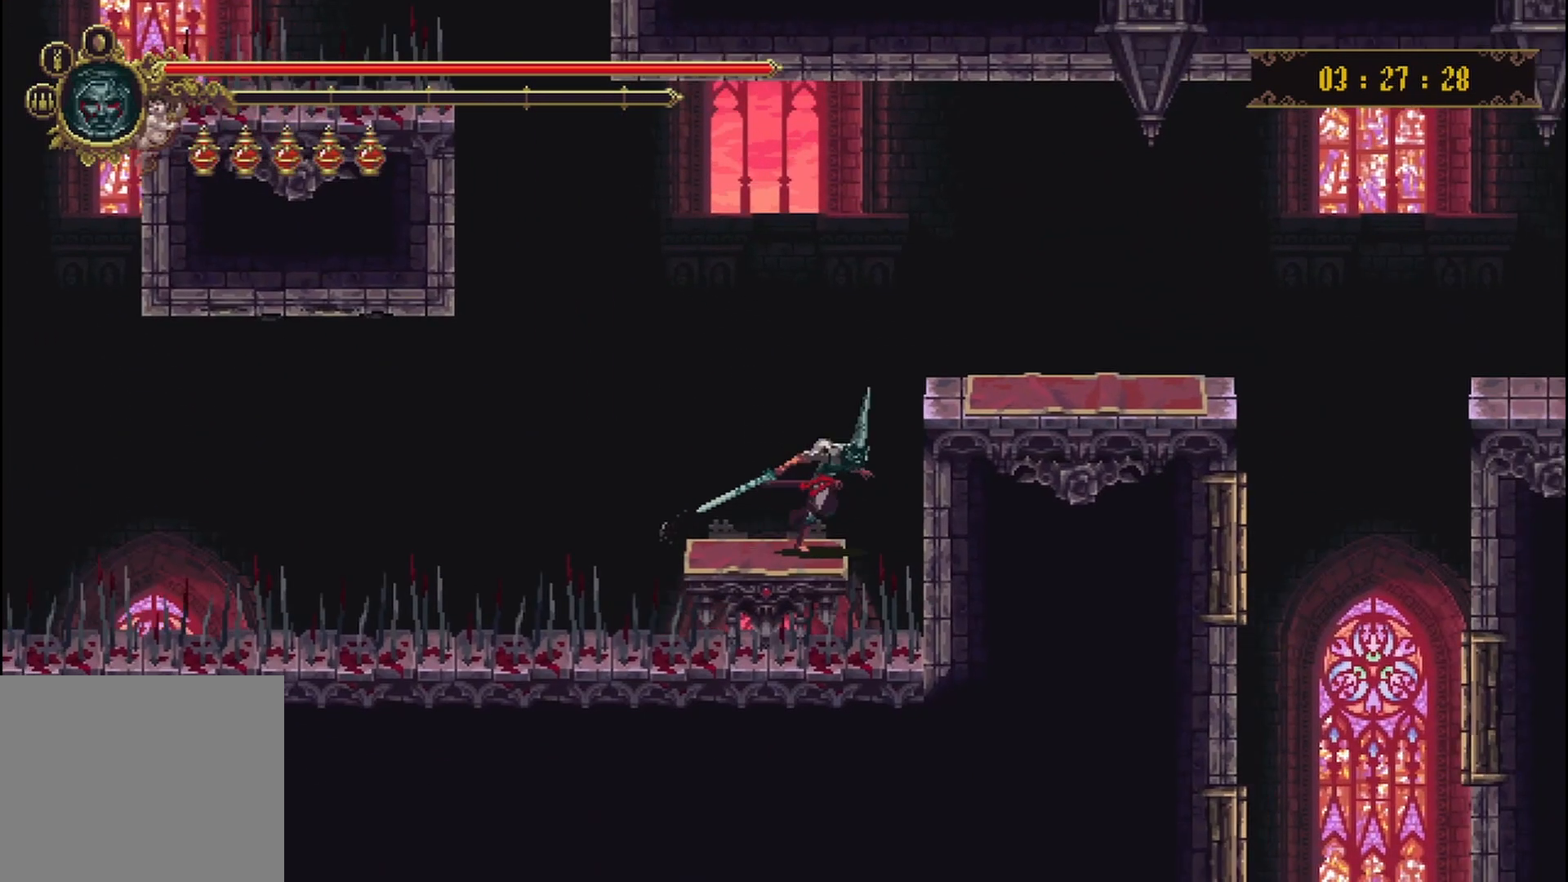
{"buttons": [], "left_stick": "right", "right_stick": "center", "events": [[42, "A", "down"], [333, "A", "up"]]}
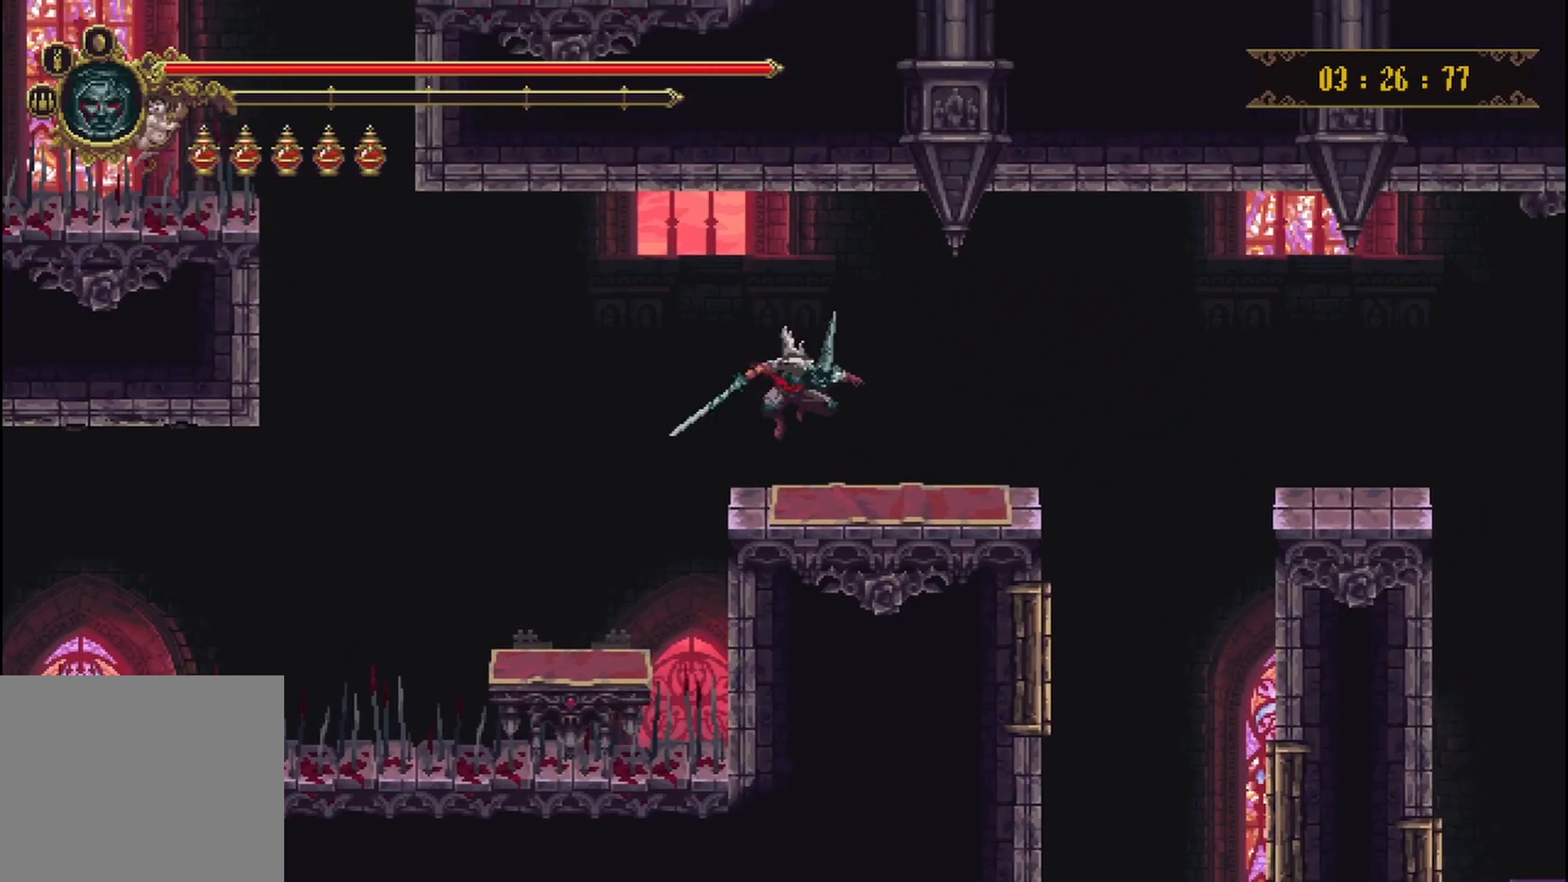
{"buttons": ["A"], "left_stick": "right", "right_stick": "center", "events": [[333, "A", "down"]]}
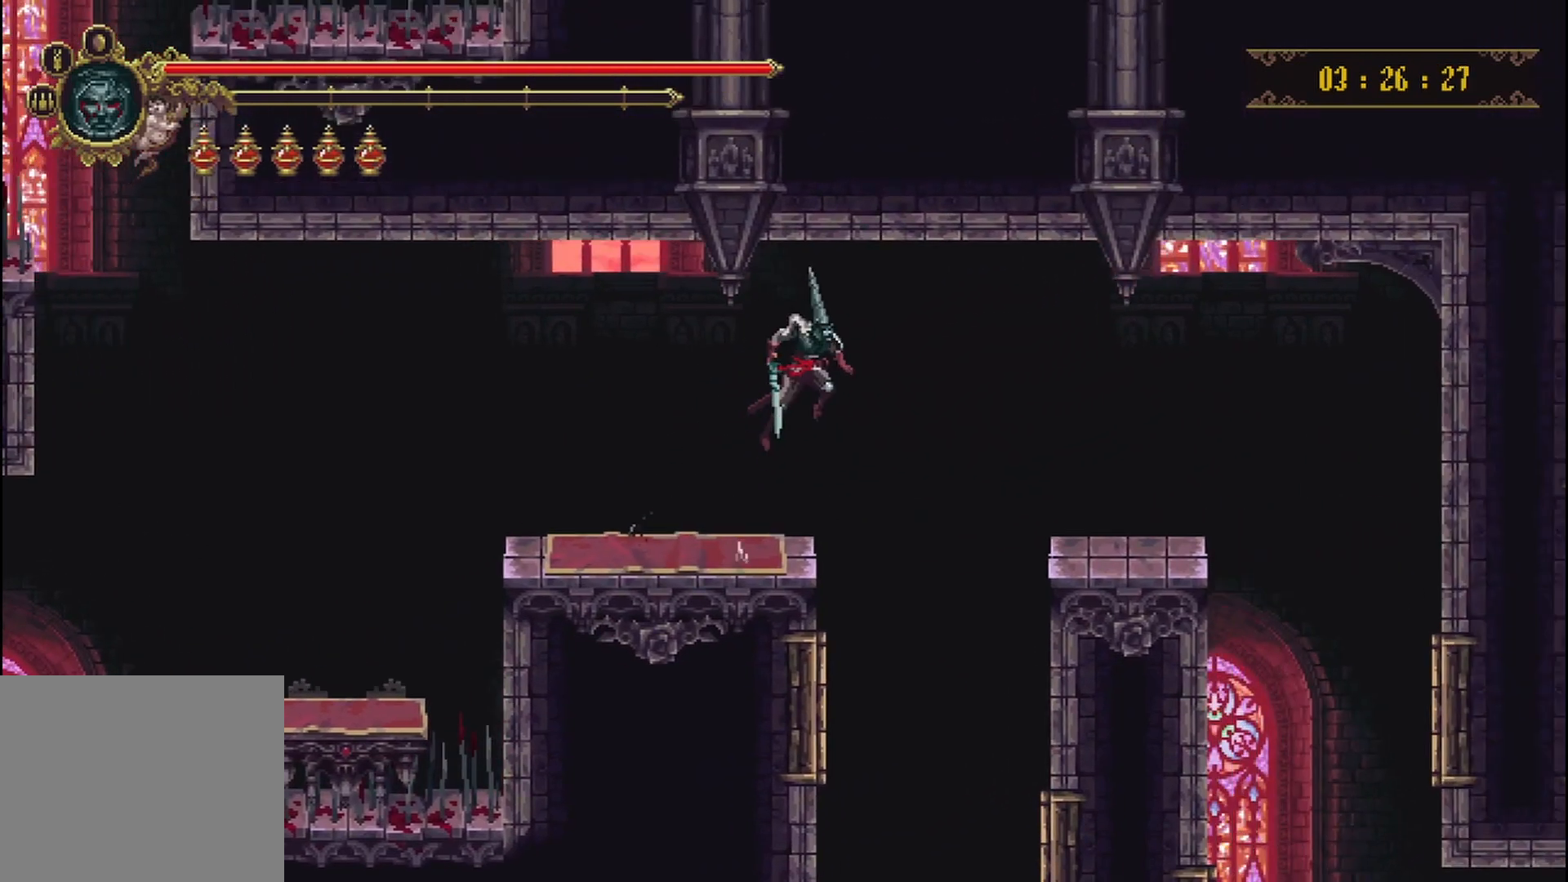
{"buttons": [], "left_stick": "right", "right_stick": "center", "events": [[83, "A", "up"]]}
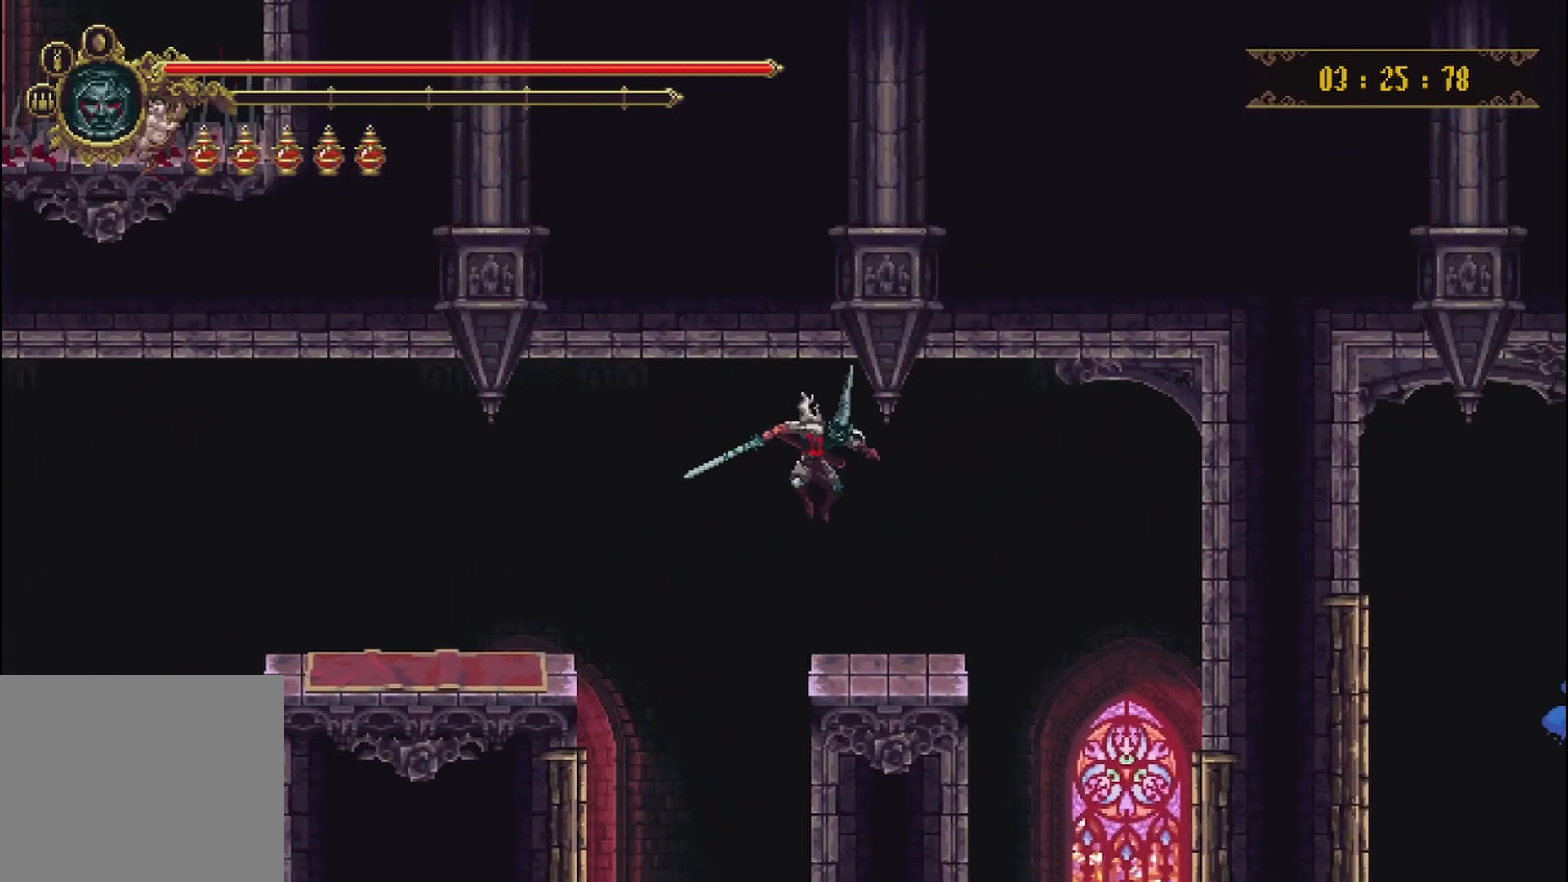
{"buttons": [], "left_stick": "right", "right_stick": "center", "events": []}
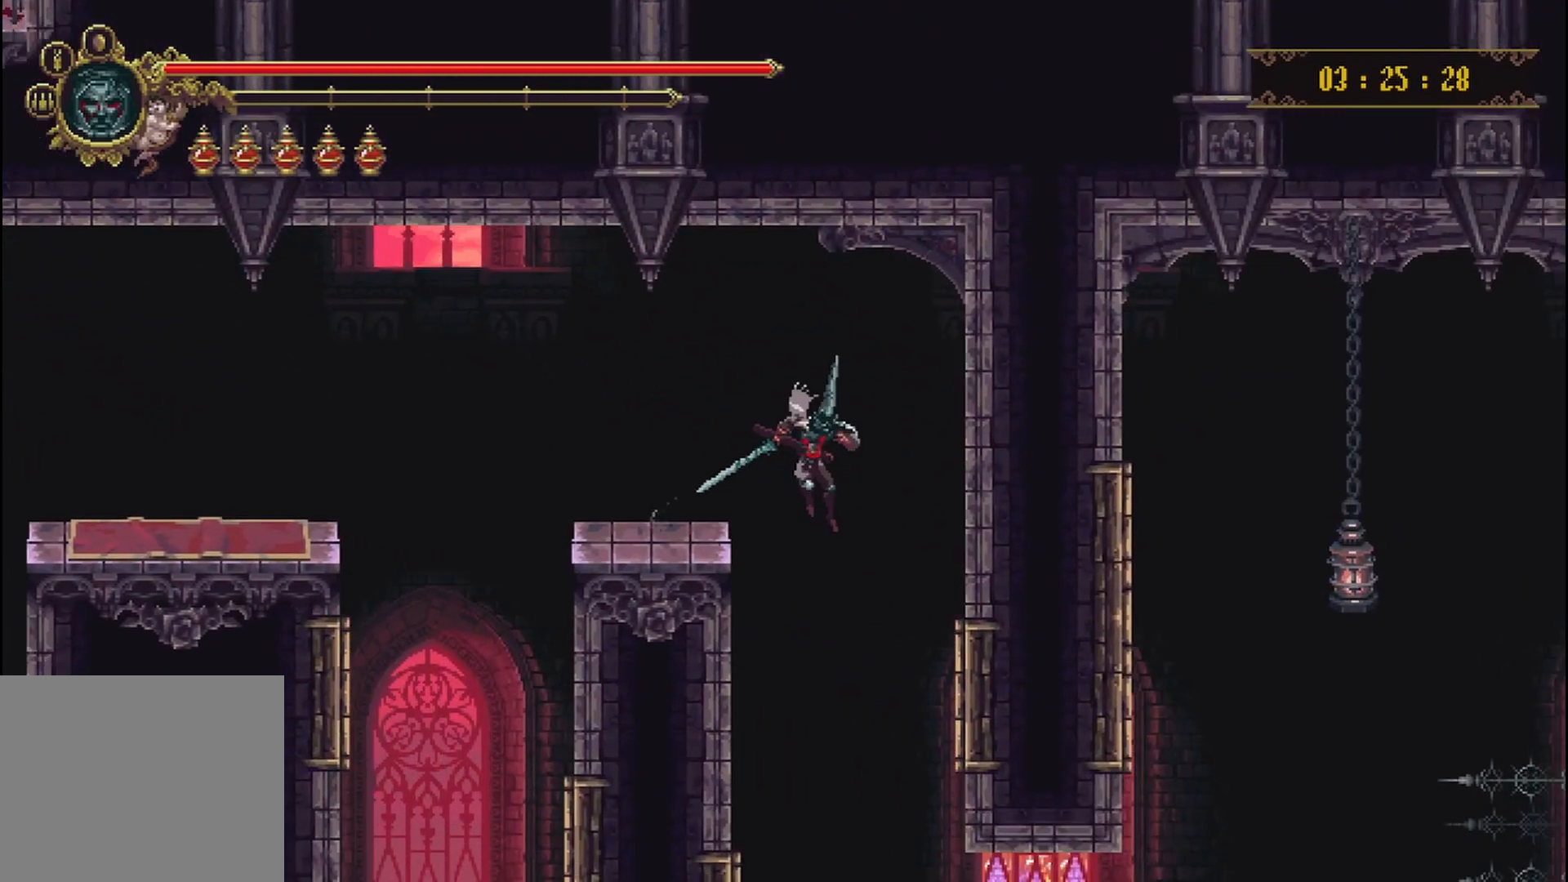
{"buttons": [], "left_stick": "right", "right_stick": "center", "events": []}
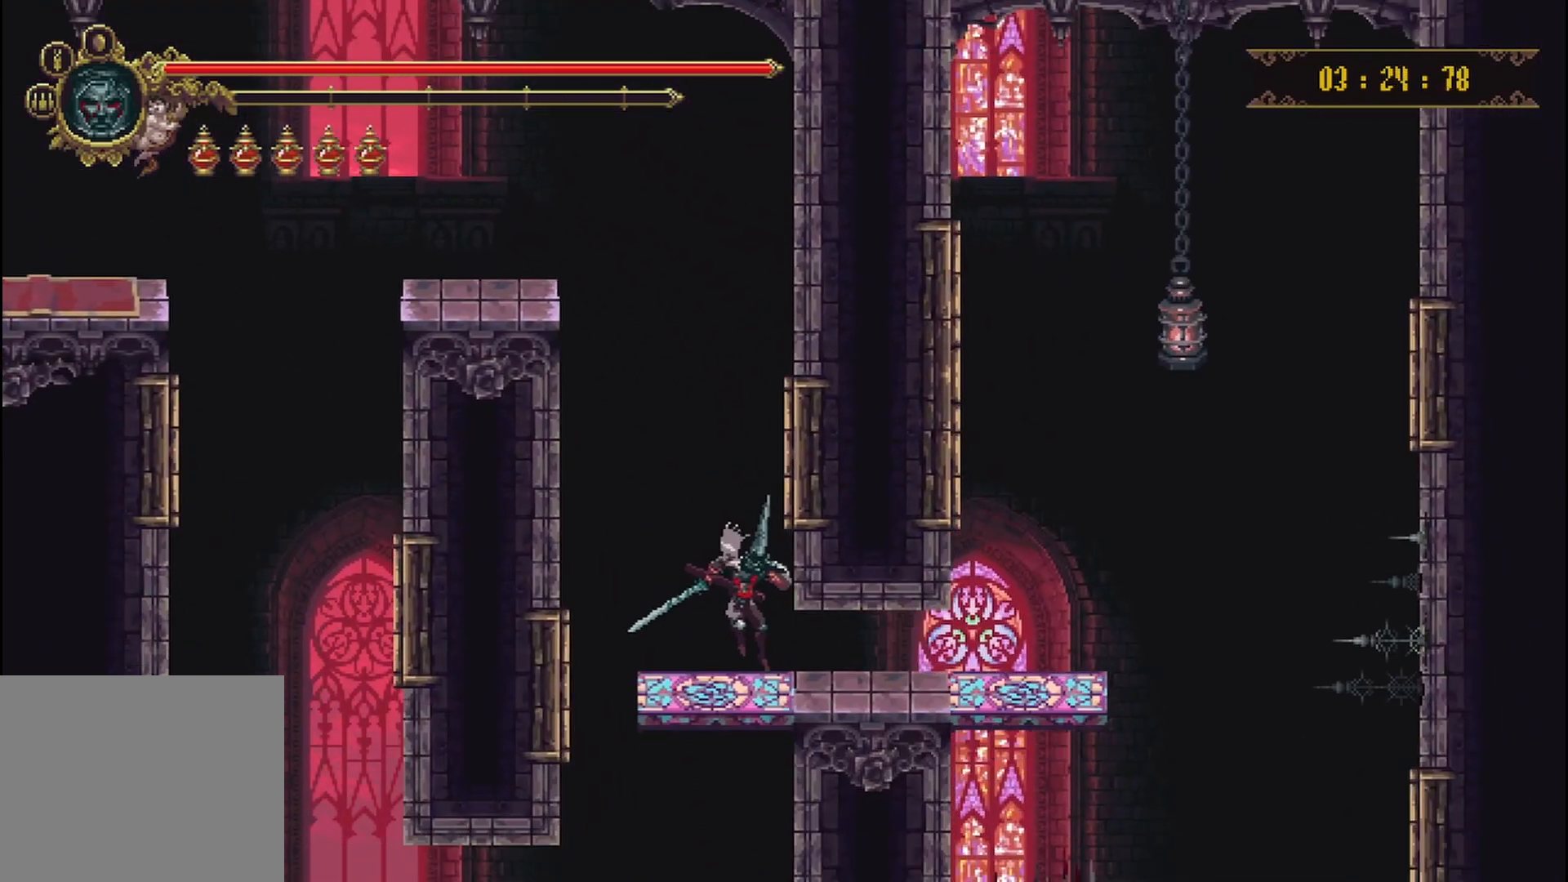
{"buttons": [], "left_stick": "right", "right_stick": "center", "events": [[125, "R2", "down"], [292, "R2", "up"]]}
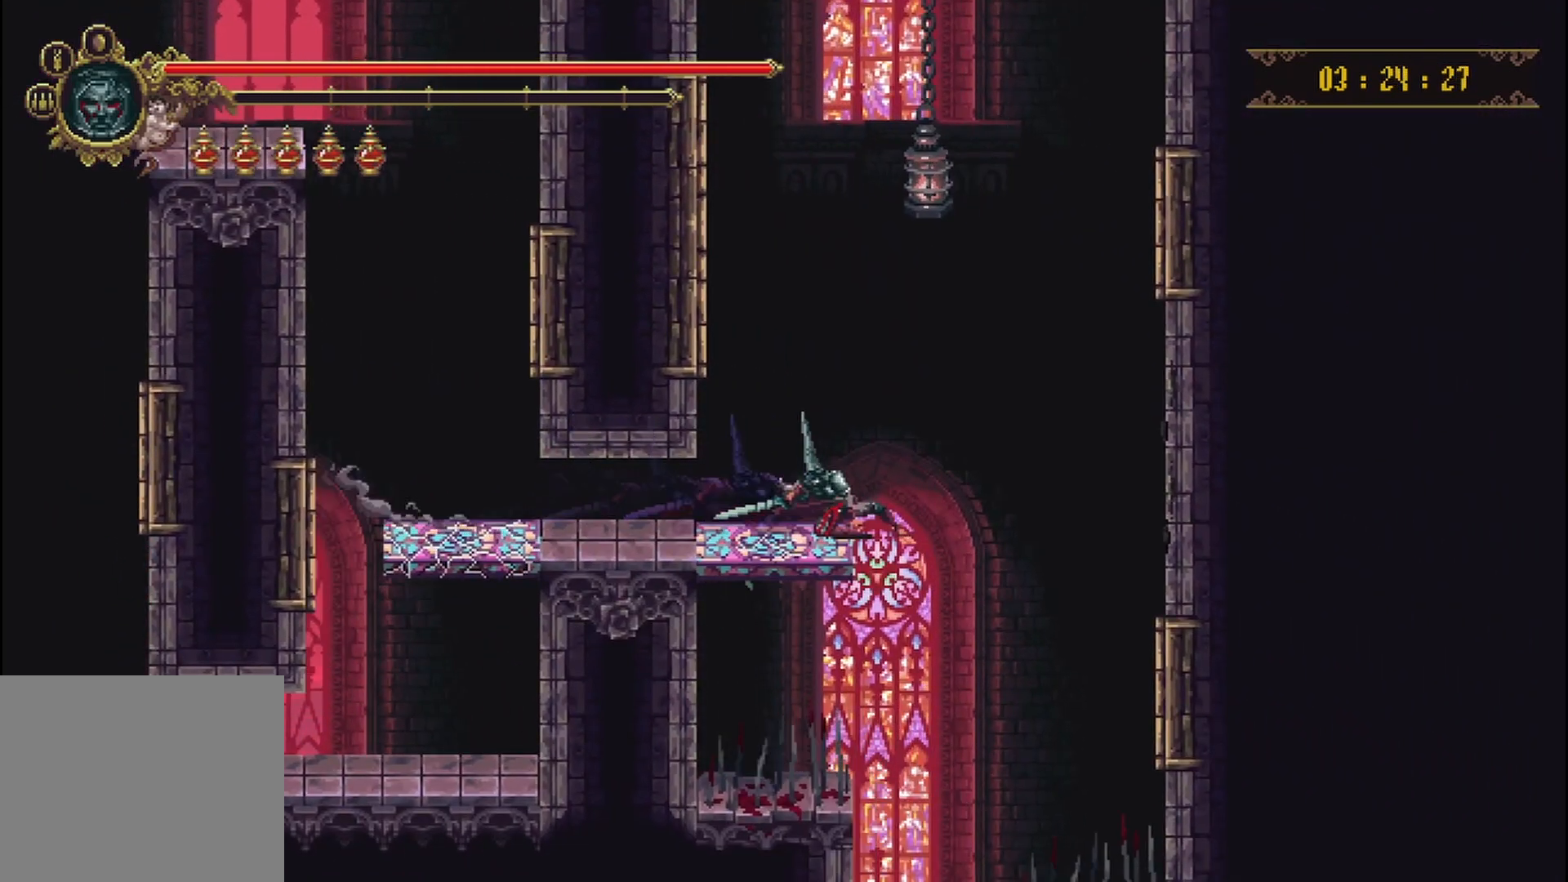
{"buttons": [], "left_stick": "center", "right_stick": "center", "events": [[83, "left_stick", "center"]]}
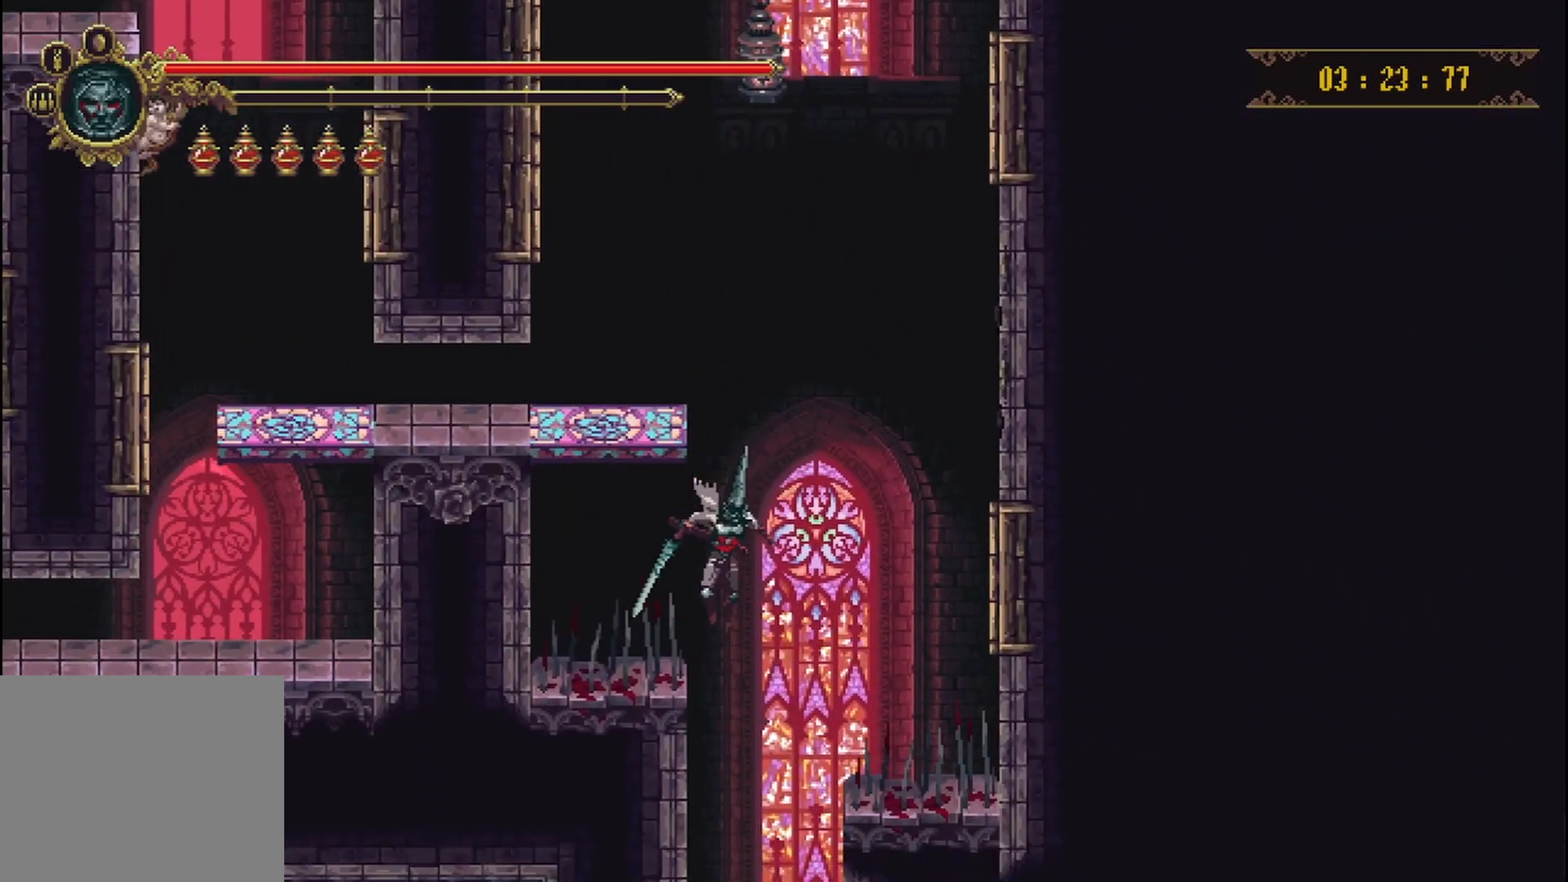
{"buttons": [], "left_stick": "center", "right_stick": "center", "events": []}
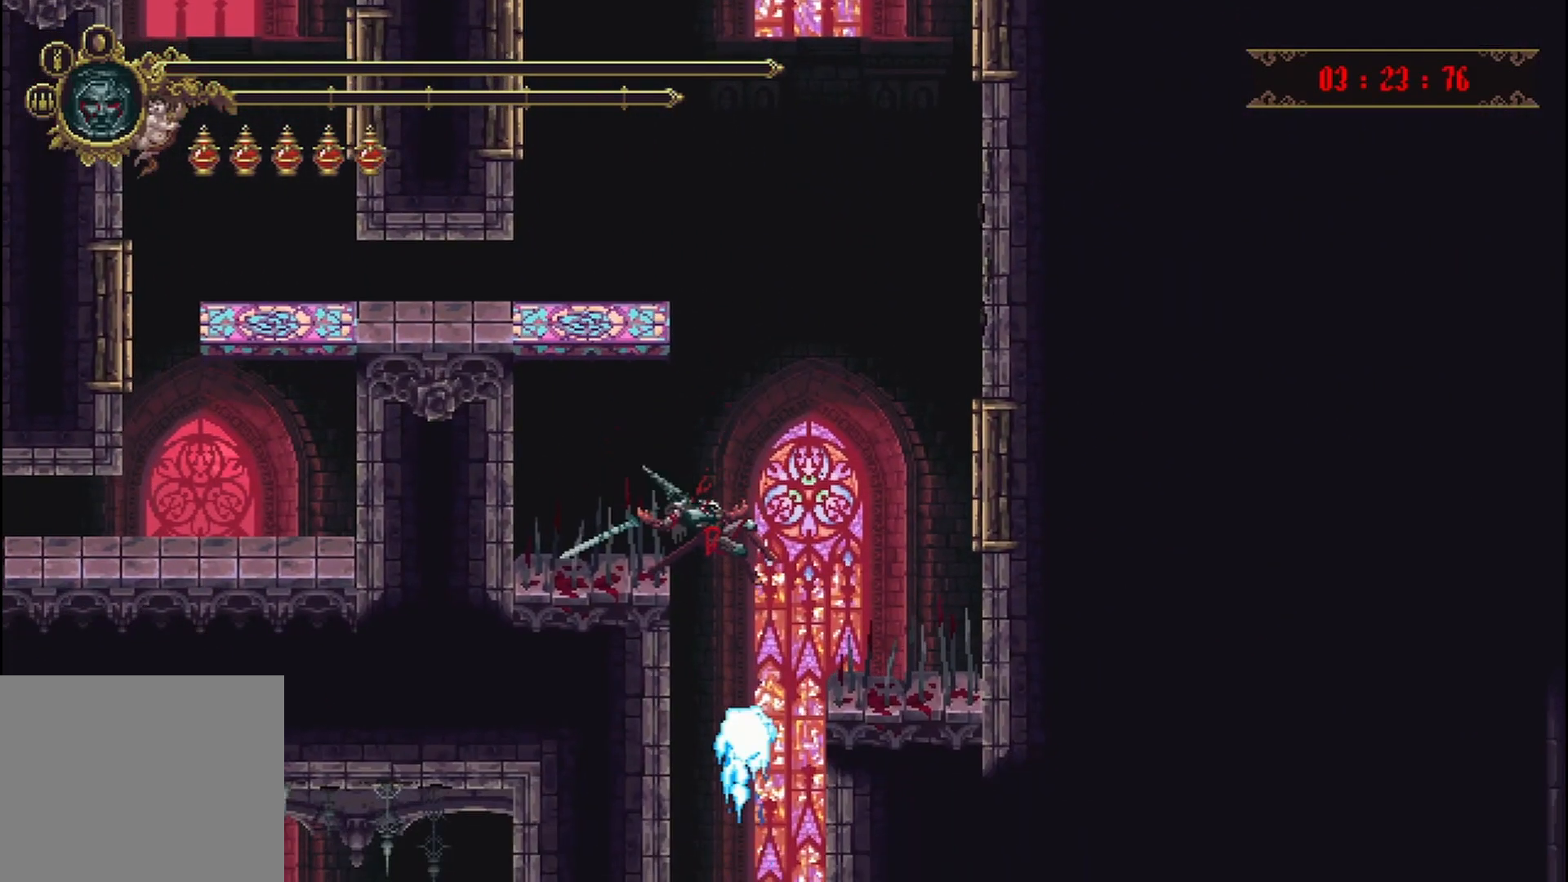
{"buttons": [], "left_stick": "center", "right_stick": "center", "events": []}
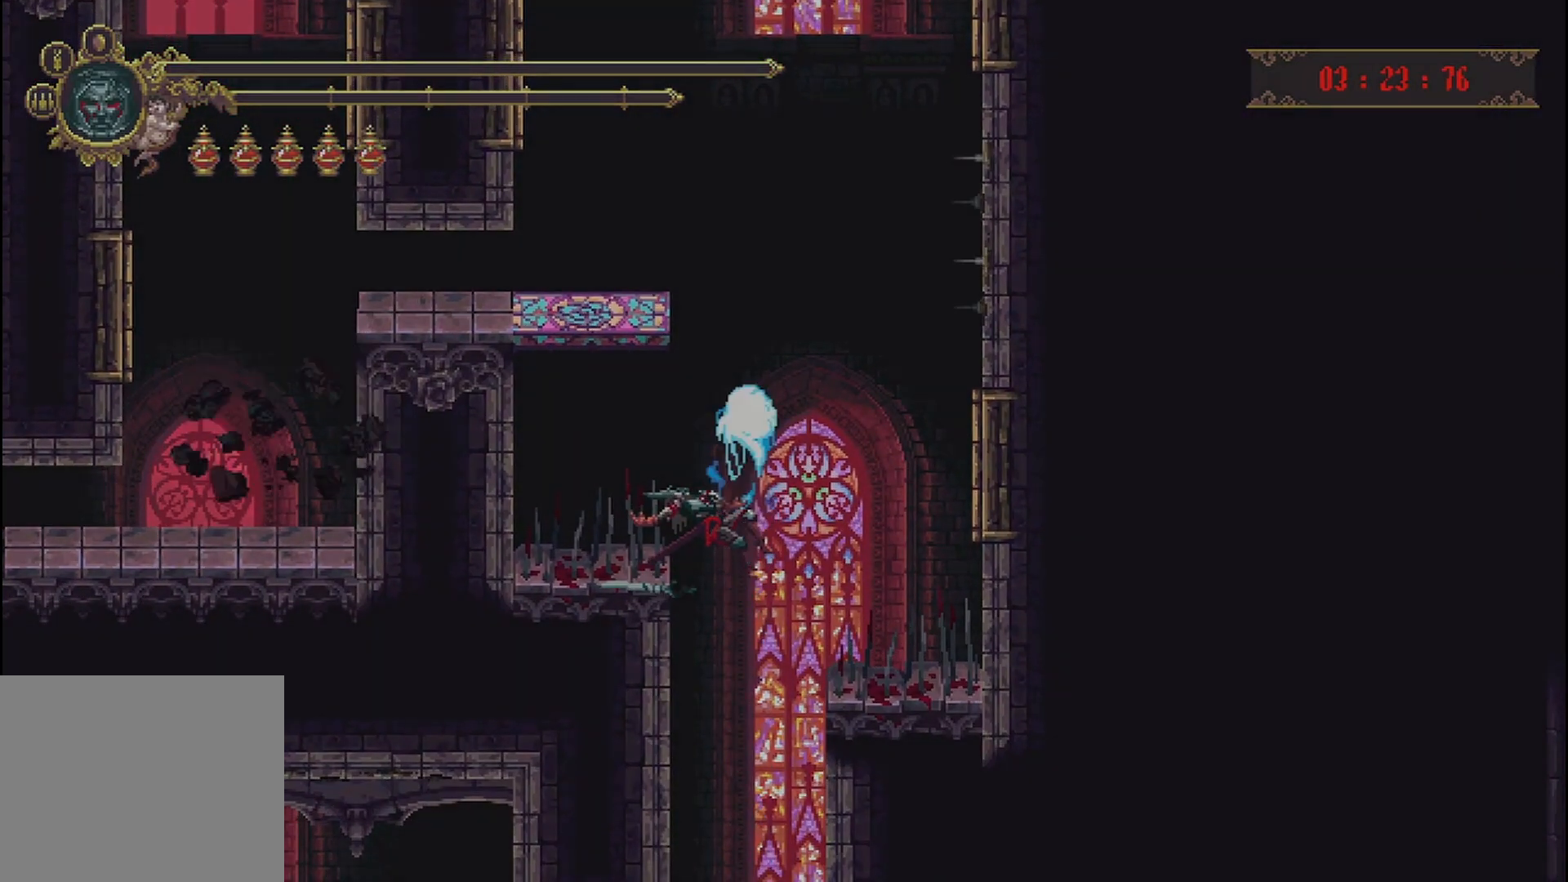
{"buttons": [], "left_stick": "center", "right_stick": "center", "events": []}